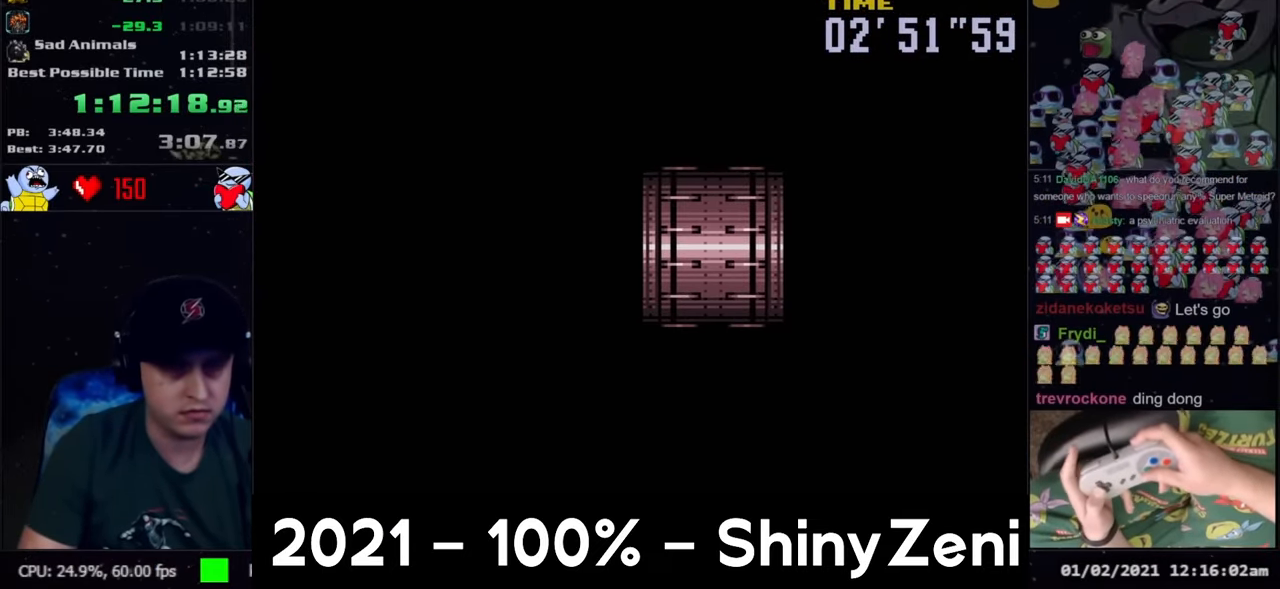
Gameplay with a controller (Nintendo layout); each line is a JSON object with the inputs held at the frame after it. "events" lists button and stick changes between this image and that frame as [ms after this image, input, new state], when the widget could be followed in between. Not read: L3 R3.
{"buttons": ["B", "L1", "DPAD_LEFT"], "events": [[67, "L1", "down"], [183, "L1", "up"], [267, "L1", "down"], [383, "L1", "up"], [467, "L1", "down"]]}
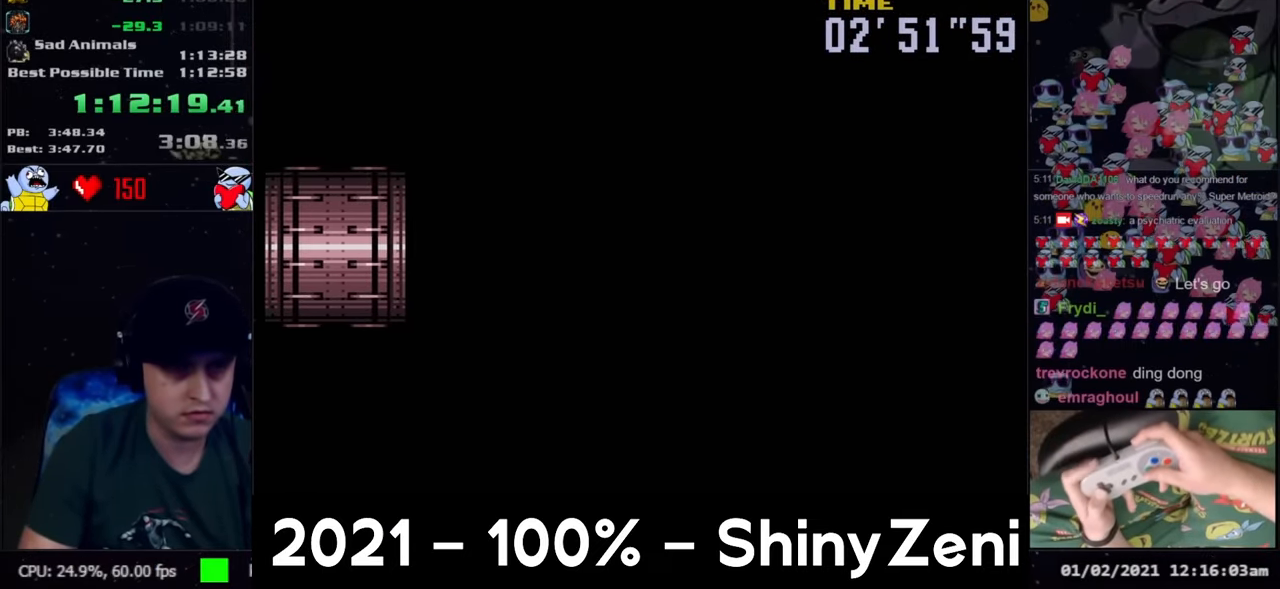
{"buttons": ["B", "DPAD_LEFT"], "events": [[67, "L1", "up"], [167, "L1", "down"], [267, "L1", "up"]]}
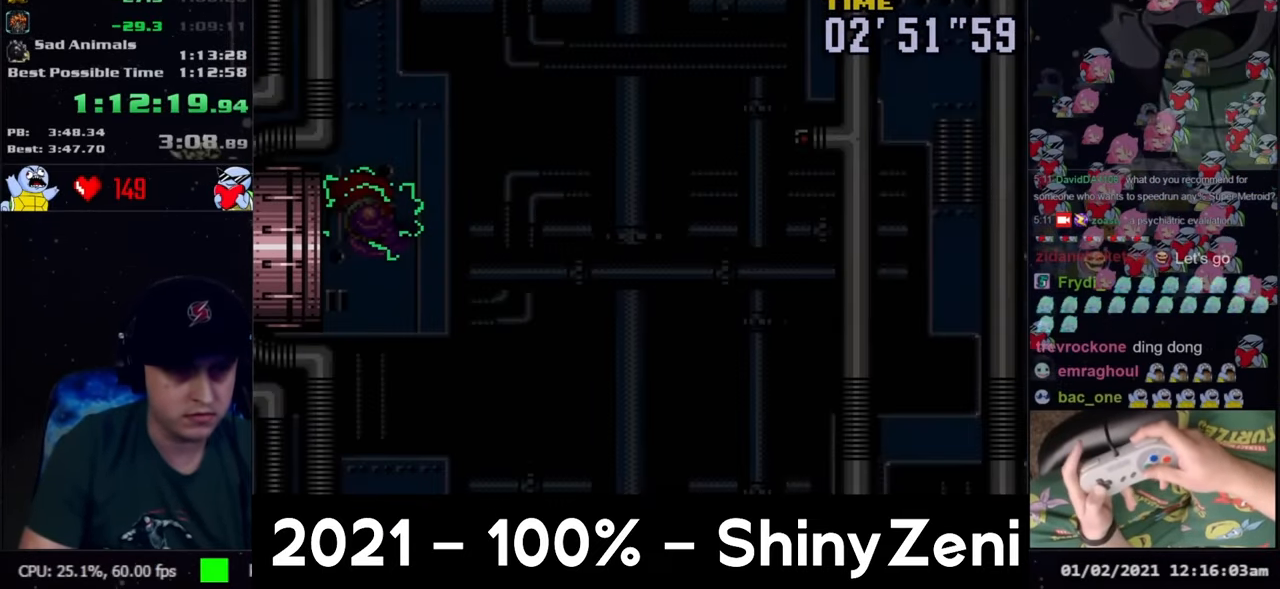
{"buttons": ["B"], "events": [[183, "DPAD_RIGHT", "down"], [217, "B", "up"], [267, "B", "down"], [450, "DPAD_LEFT", "up"], [467, "DPAD_RIGHT", "up"]]}
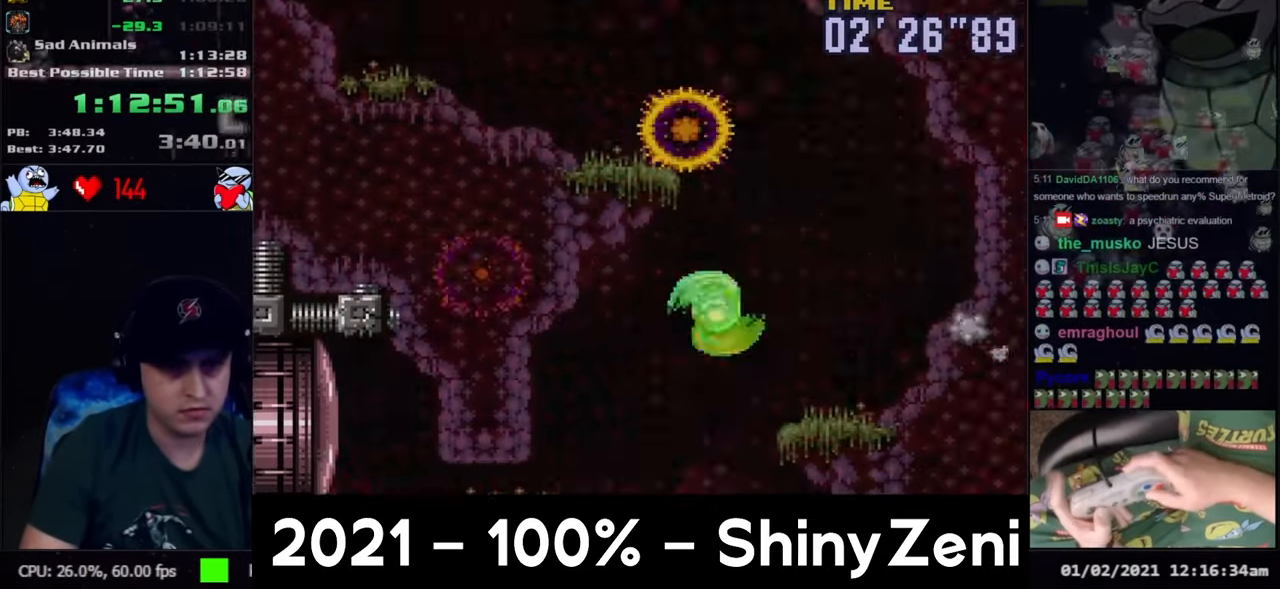
{"buttons": ["B", "DPAD_RIGHT"], "events": [[67, "DPAD_LEFT", "down"], [183, "DPAD_LEFT", "up"], [233, "DPAD_RIGHT", "down"], [267, "B", "up"], [317, "B", "down"]]}
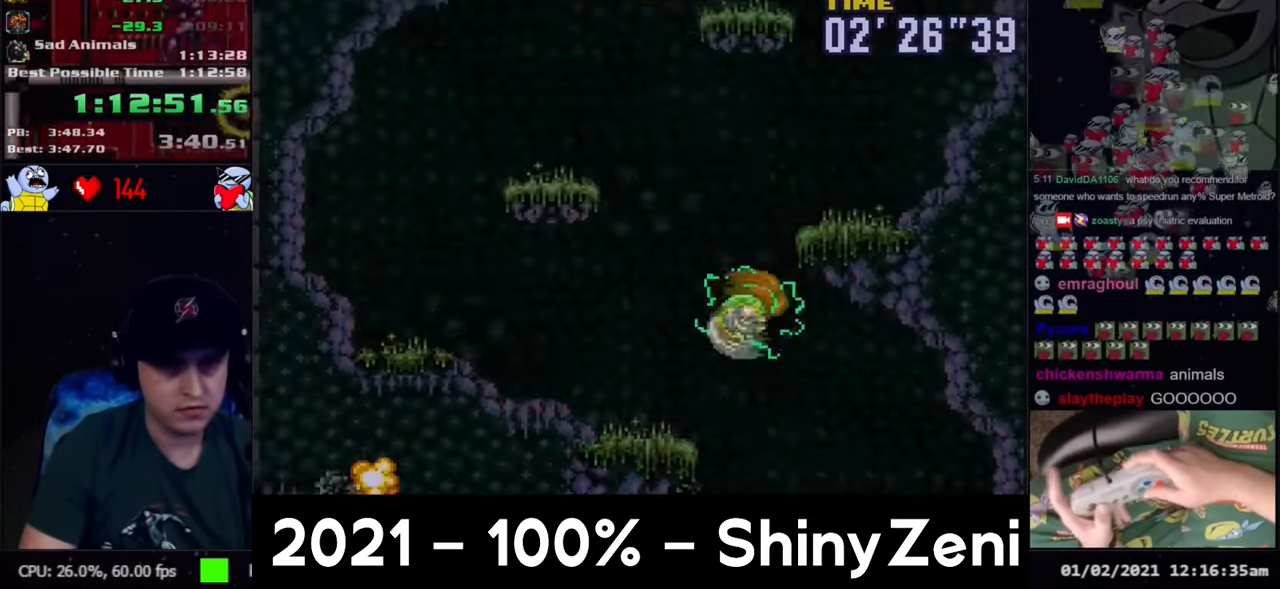
{"buttons": ["B", "DPAD_LEFT"], "events": [[117, "Y", "down"], [167, "DPAD_DOWN", "down"], [167, "DPAD_RIGHT", "up"], [233, "Y", "up"], [250, "A", "down"], [250, "DPAD_RIGHT", "down"], [267, "B", "up"], [283, "DPAD_DOWN", "up"], [433, "A", "up"], [433, "B", "down"], [433, "DPAD_RIGHT", "up"], [483, "DPAD_LEFT", "down"]]}
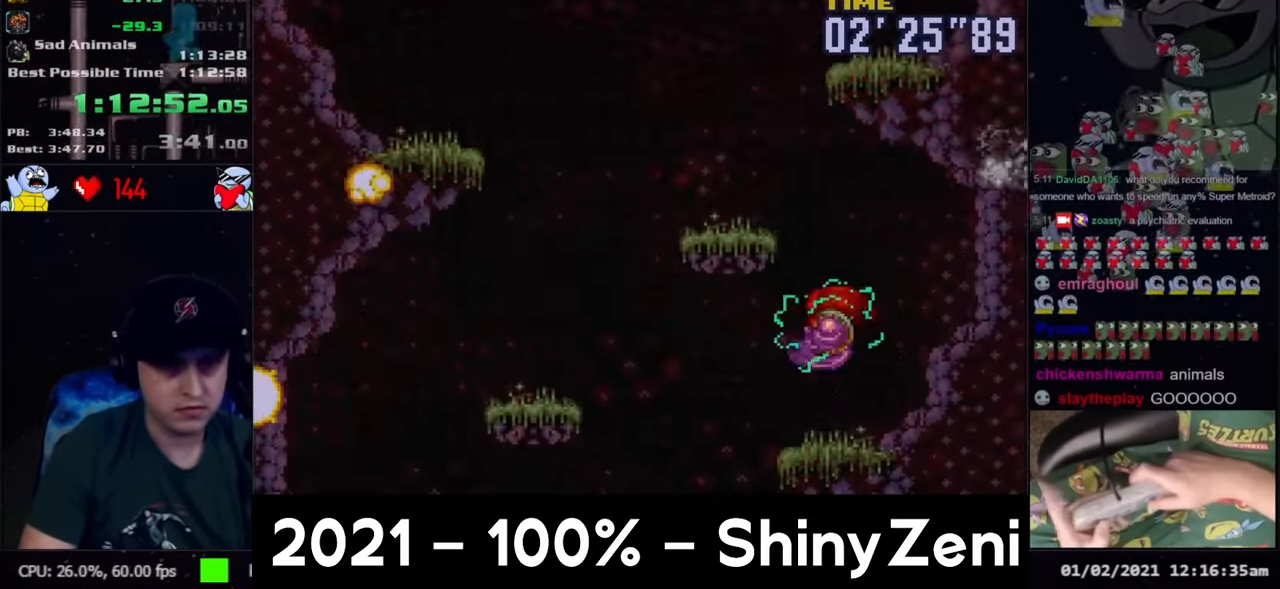
{"buttons": ["B", "DPAD_LEFT"], "events": [[133, "DPAD_LEFT", "up"], [183, "DPAD_RIGHT", "down"], [267, "DPAD_RIGHT", "up"], [350, "B", "up"], [350, "DPAD_LEFT", "down"], [400, "B", "down"]]}
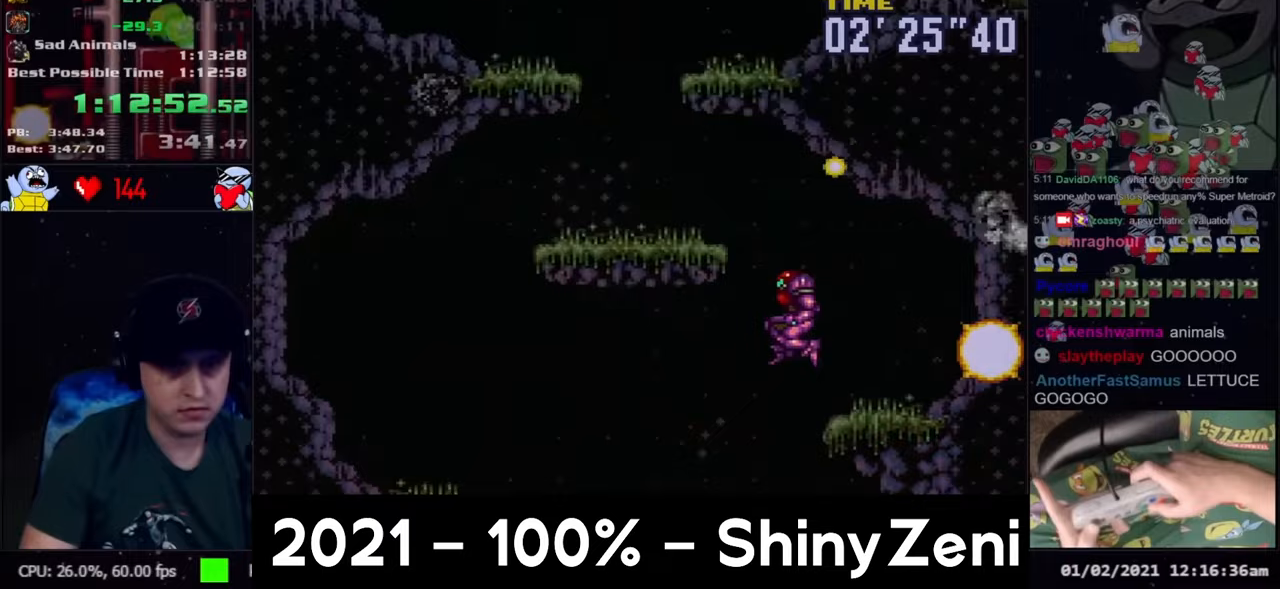
{"buttons": ["A", "B"], "events": [[183, "B", "up"], [217, "A", "down"], [267, "L1", "down"], [350, "L1", "up"], [467, "B", "down"], [467, "DPAD_LEFT", "up"]]}
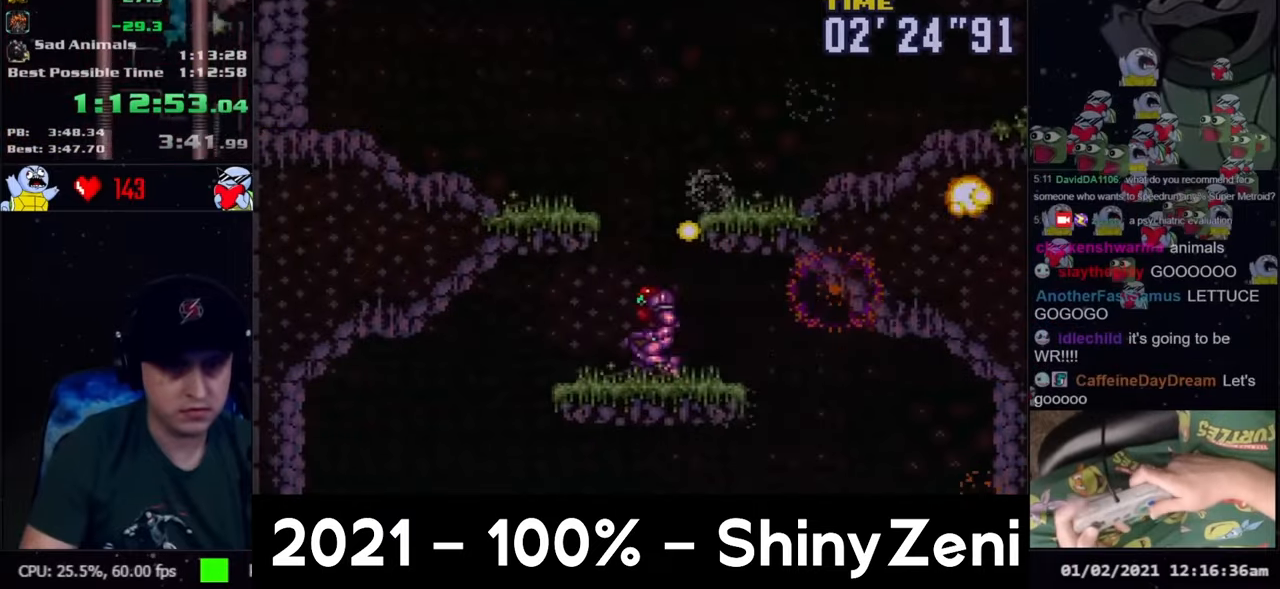
{"buttons": ["A", "R1", "DPAD_RIGHT"], "events": [[17, "DPAD_RIGHT", "down"], [183, "B", "up"], [383, "L1", "down"], [467, "R1", "down"], [483, "L1", "up"]]}
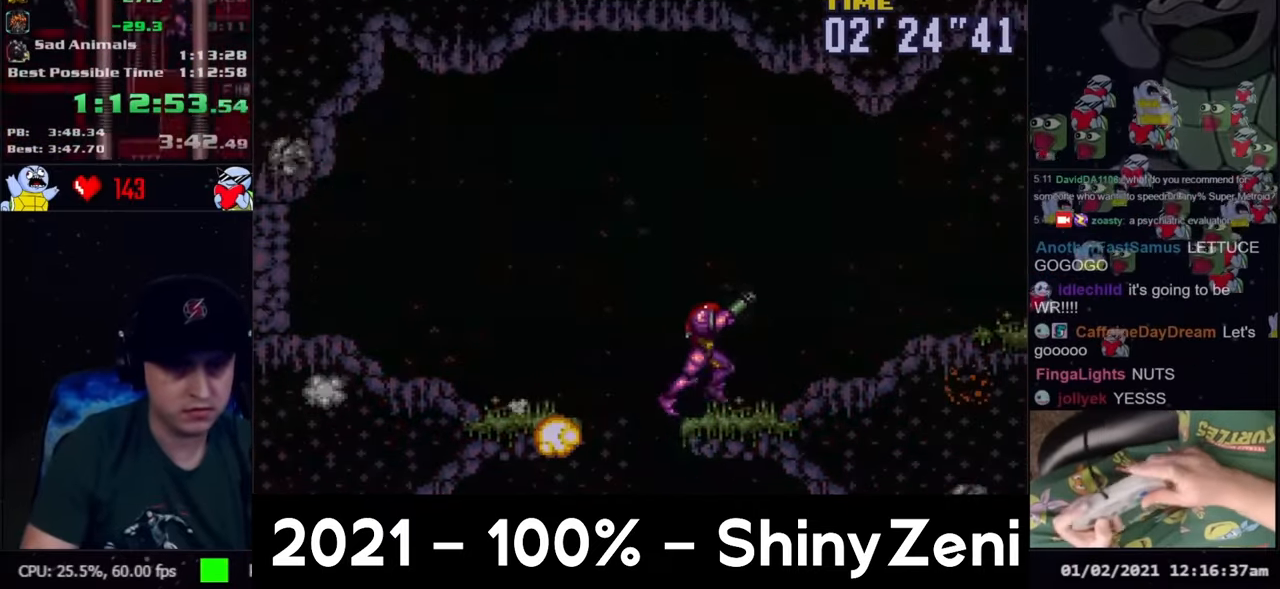
{"buttons": ["A", "DPAD_RIGHT"], "events": [[83, "L1", "down"], [83, "R1", "up"], [117, "R1", "down"], [150, "L1", "up"], [183, "R1", "up"], [217, "R1", "down"], [233, "L1", "down"], [267, "R1", "up"], [350, "L1", "up"]]}
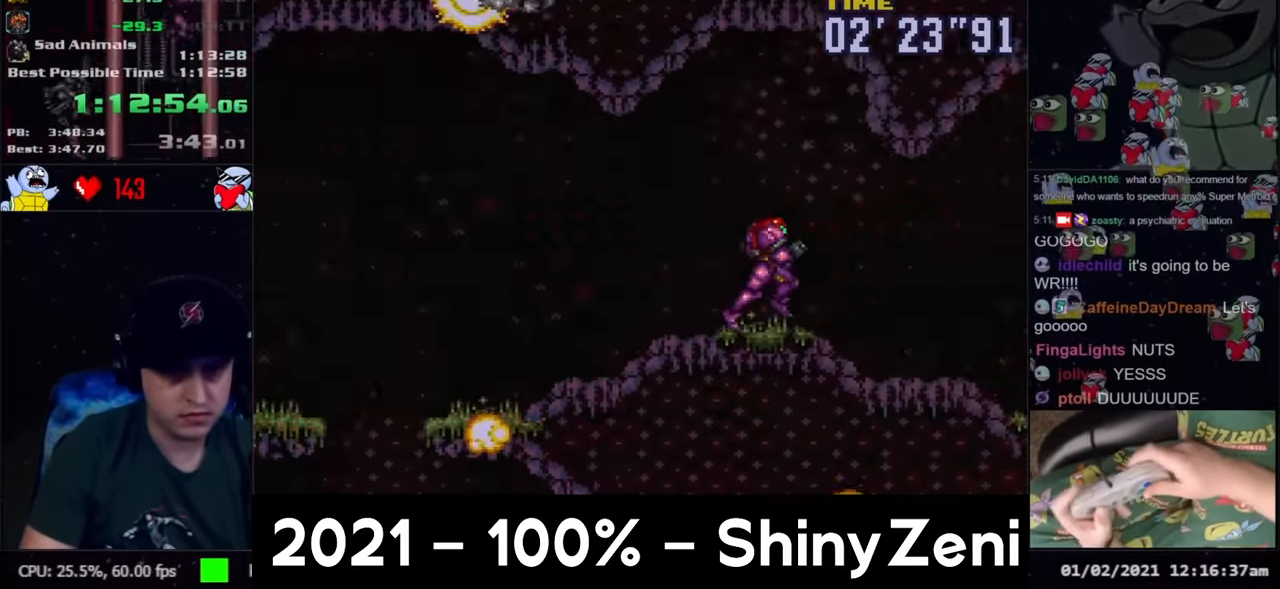
{"buttons": ["A", "DPAD_RIGHT"], "events": []}
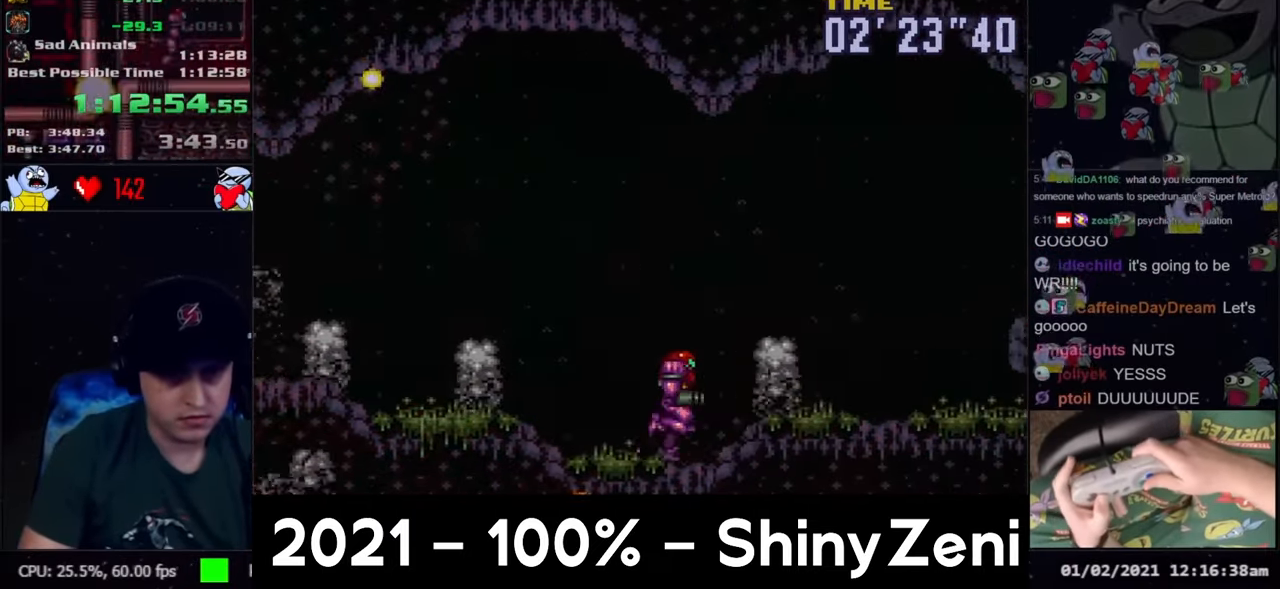
{"buttons": ["A", "B", "DPAD_RIGHT"], "events": [[433, "B", "down"]]}
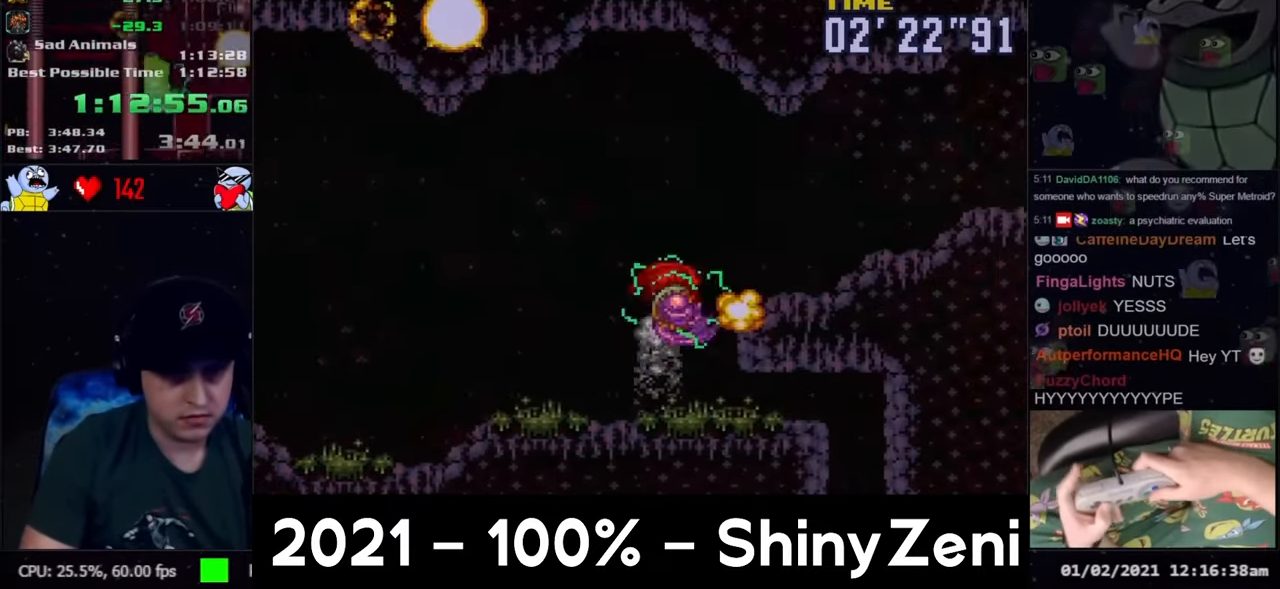
{"buttons": ["A", "DPAD_RIGHT"], "events": [[33, "B", "up"], [150, "L1", "down"], [250, "L1", "up"]]}
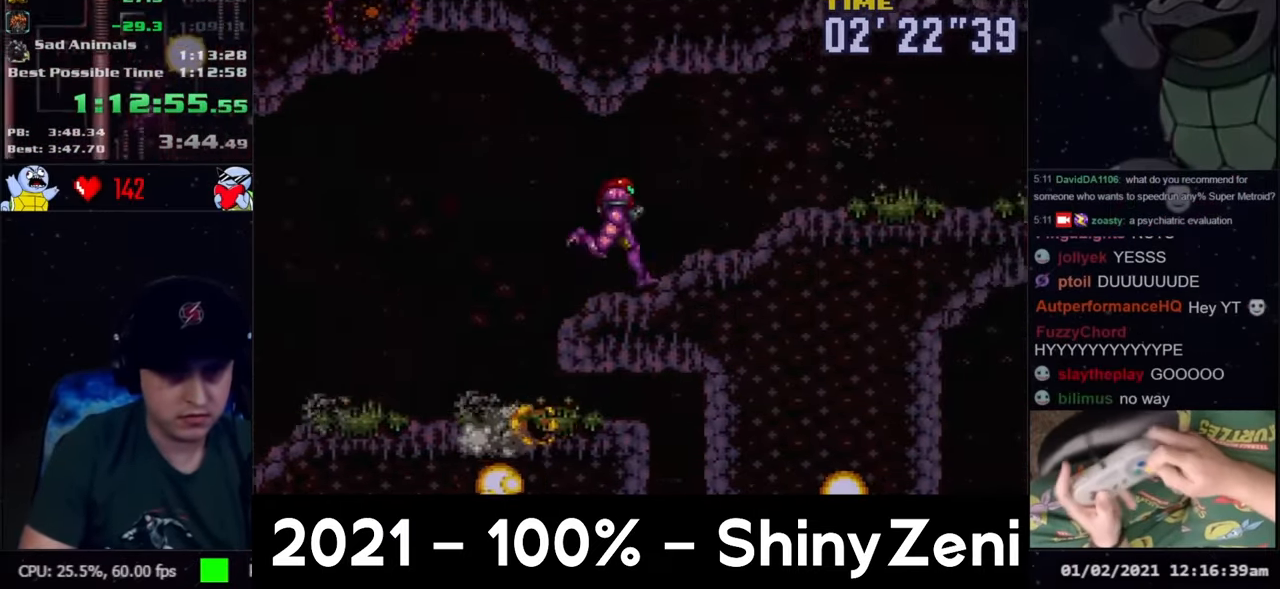
{"buttons": ["A", "DPAD_RIGHT"], "events": []}
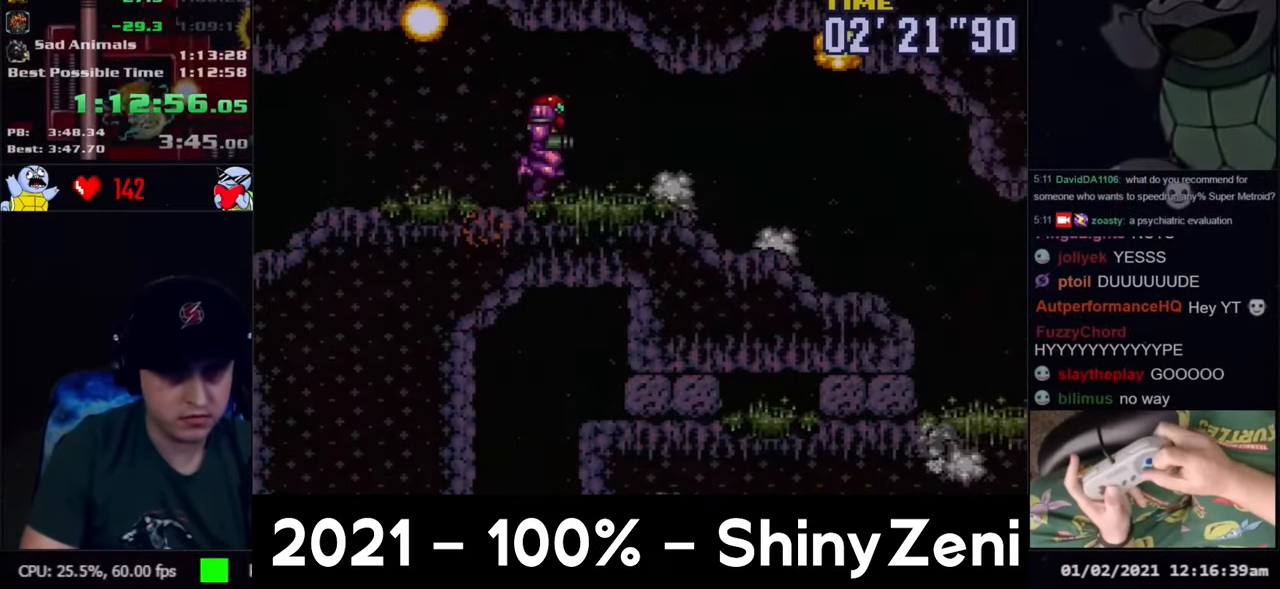
{"buttons": ["A", "DPAD_RIGHT"], "events": [[317, "Y", "down"], [367, "Y", "up"]]}
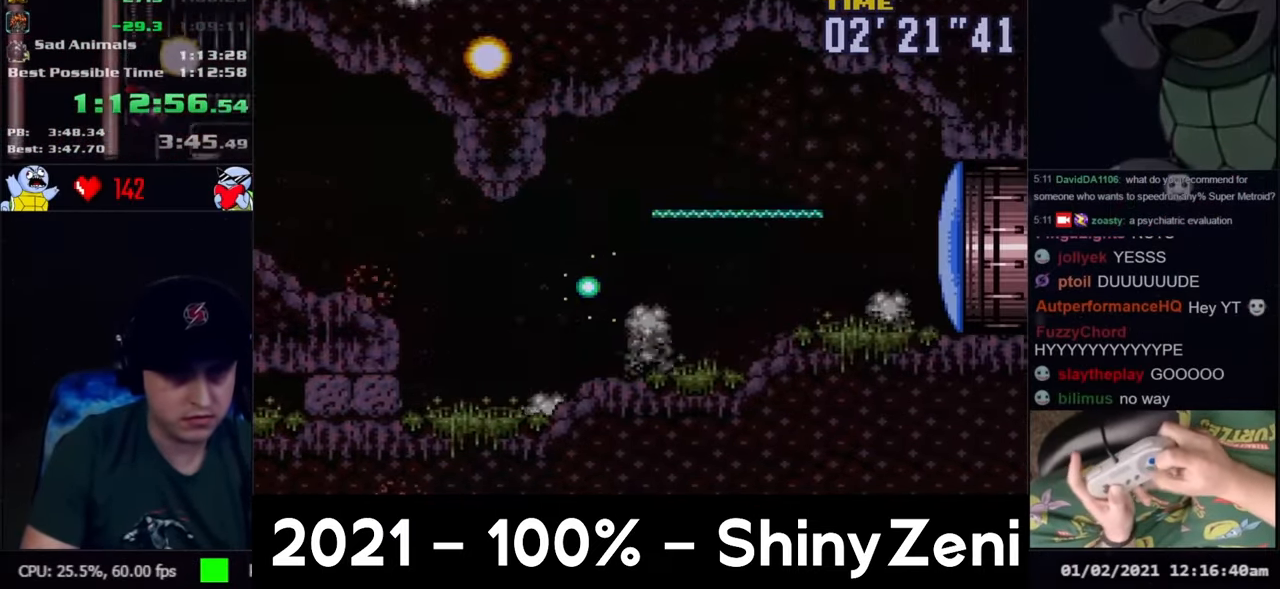
{"buttons": ["A", "DPAD_RIGHT"], "events": []}
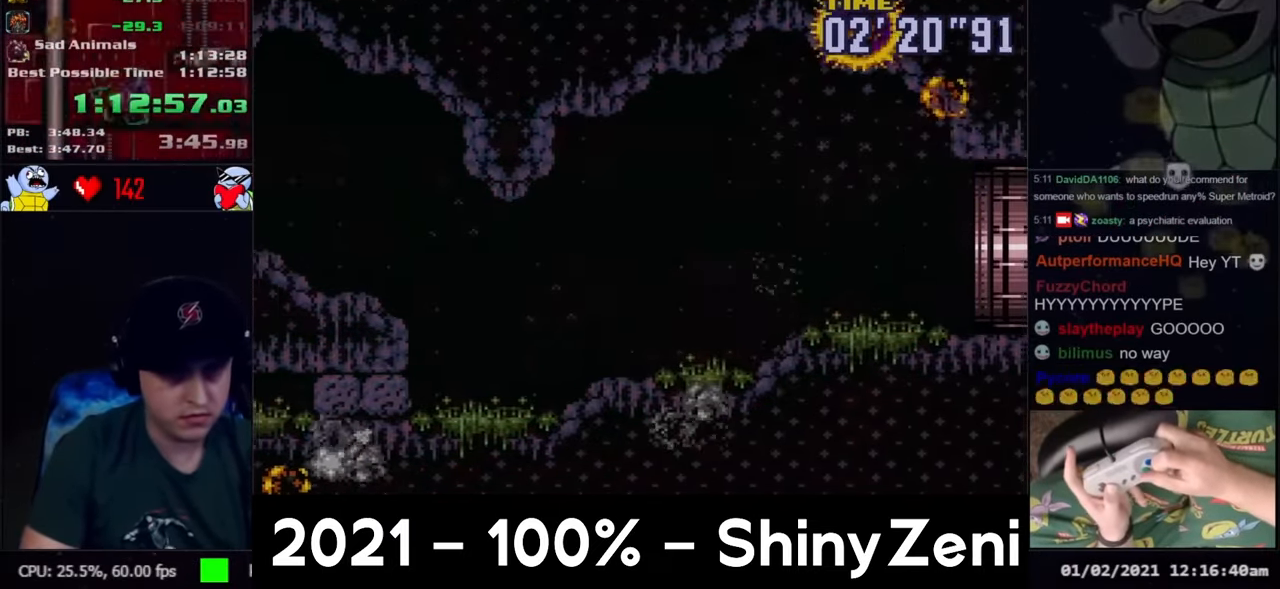
{"buttons": ["A", "DPAD_RIGHT"], "events": []}
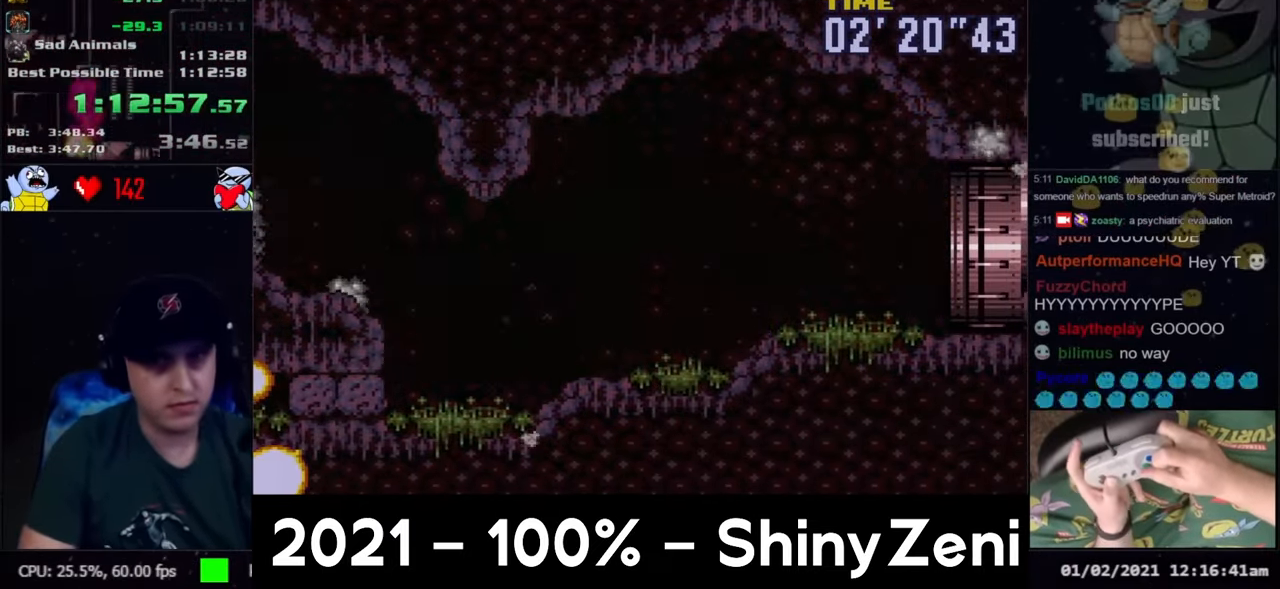
{"buttons": ["A", "DPAD_RIGHT"], "events": []}
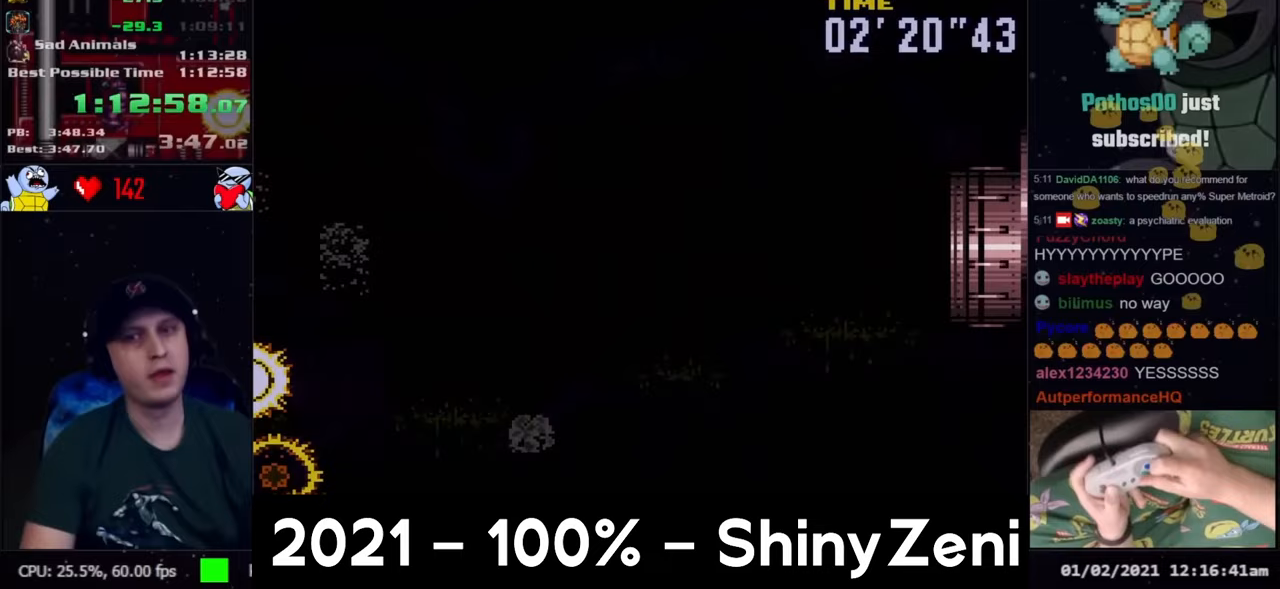
{"buttons": [], "events": [[83, "DPAD_RIGHT", "up"], [167, "DPAD_RIGHT", "down"], [383, "A", "up"], [383, "DPAD_RIGHT", "up"]]}
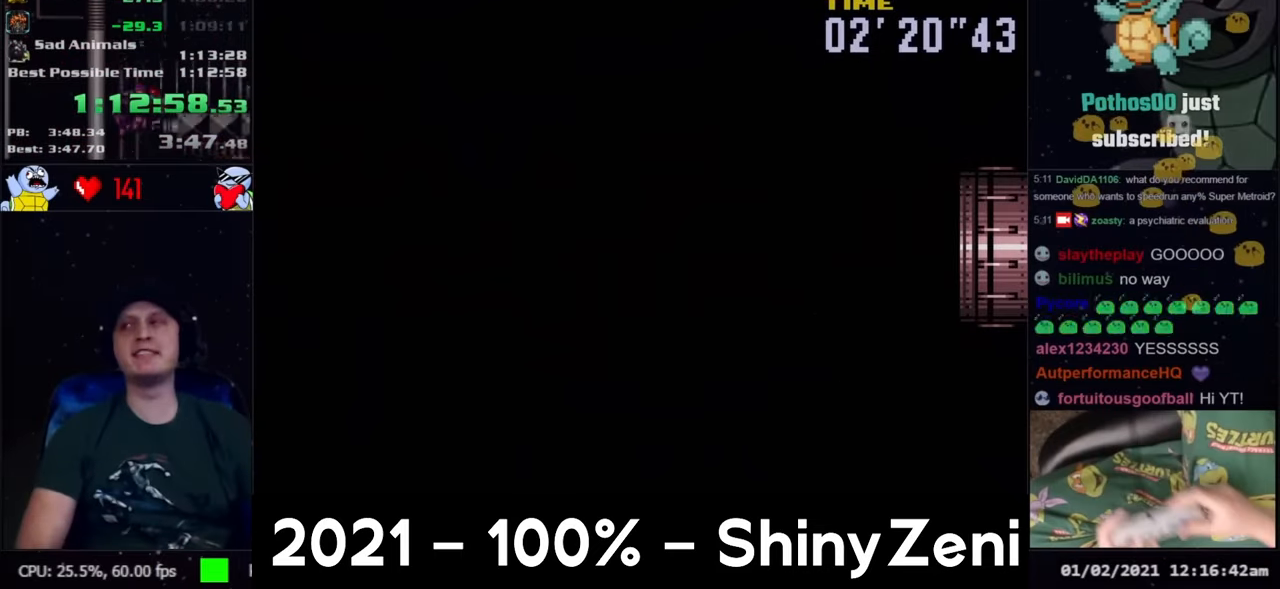
{"buttons": ["A", "DPAD_RIGHT"], "events": [[500, "A", "down"], [500, "DPAD_RIGHT", "down"]]}
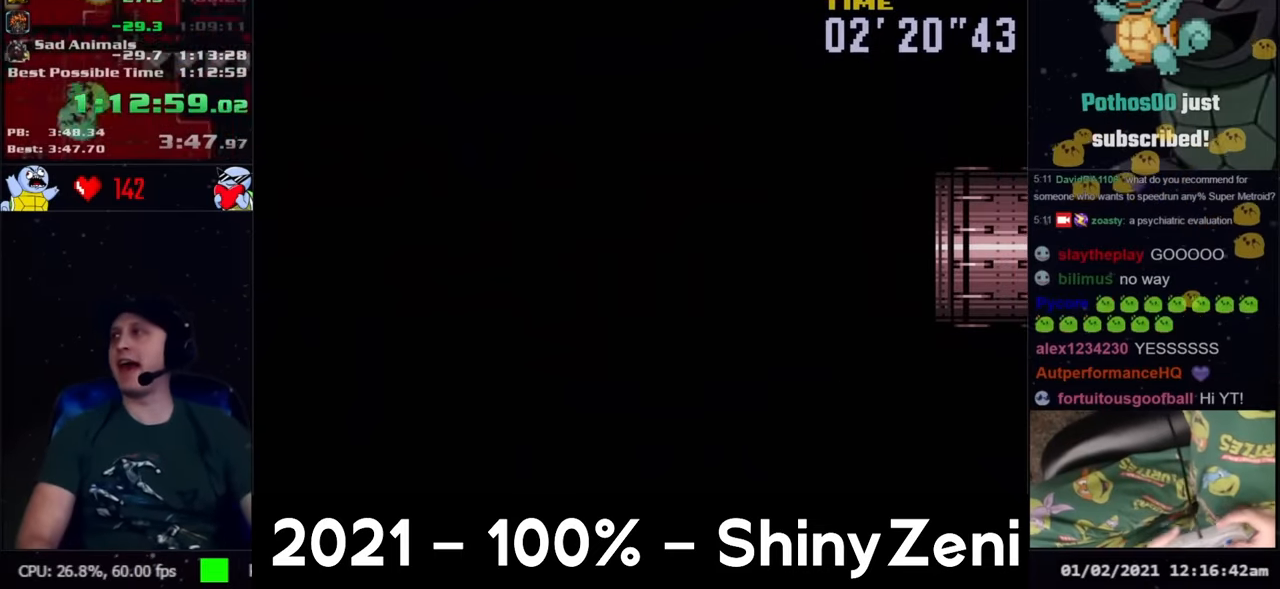
{"buttons": ["A", "L1", "DPAD_RIGHT"], "events": [[267, "R1", "down"], [350, "R1", "up"], [450, "L1", "down"]]}
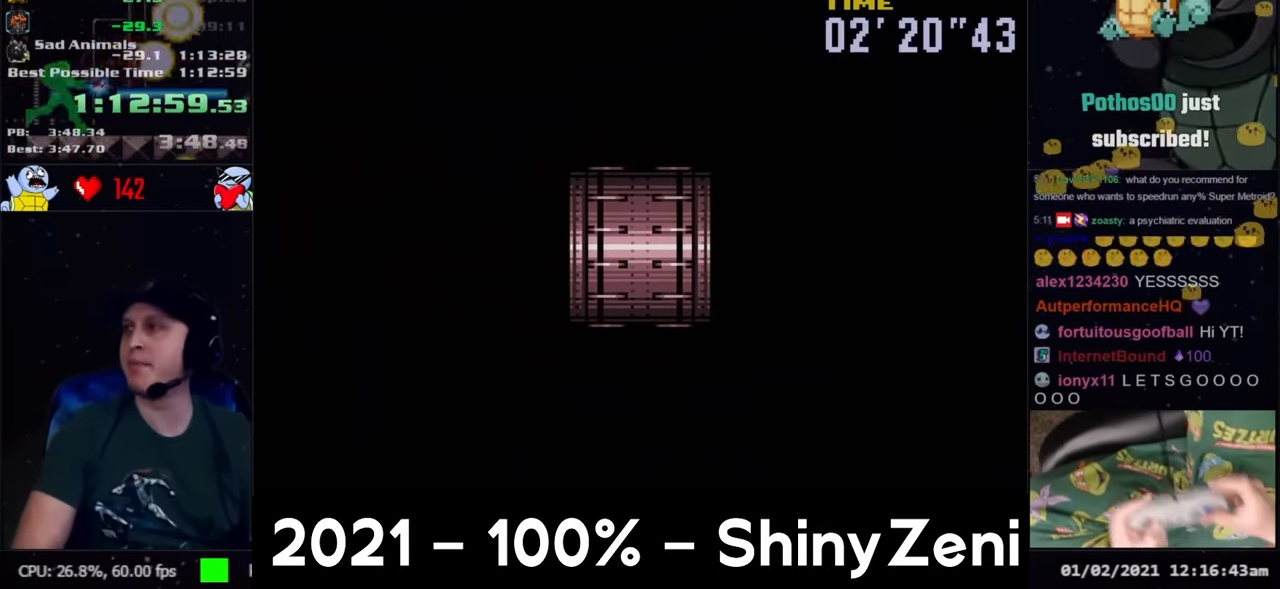
{"buttons": ["A", "DPAD_RIGHT"], "events": [[33, "L1", "up"], [183, "L1", "down"], [183, "R1", "down"], [233, "L1", "up"], [333, "R1", "up"]]}
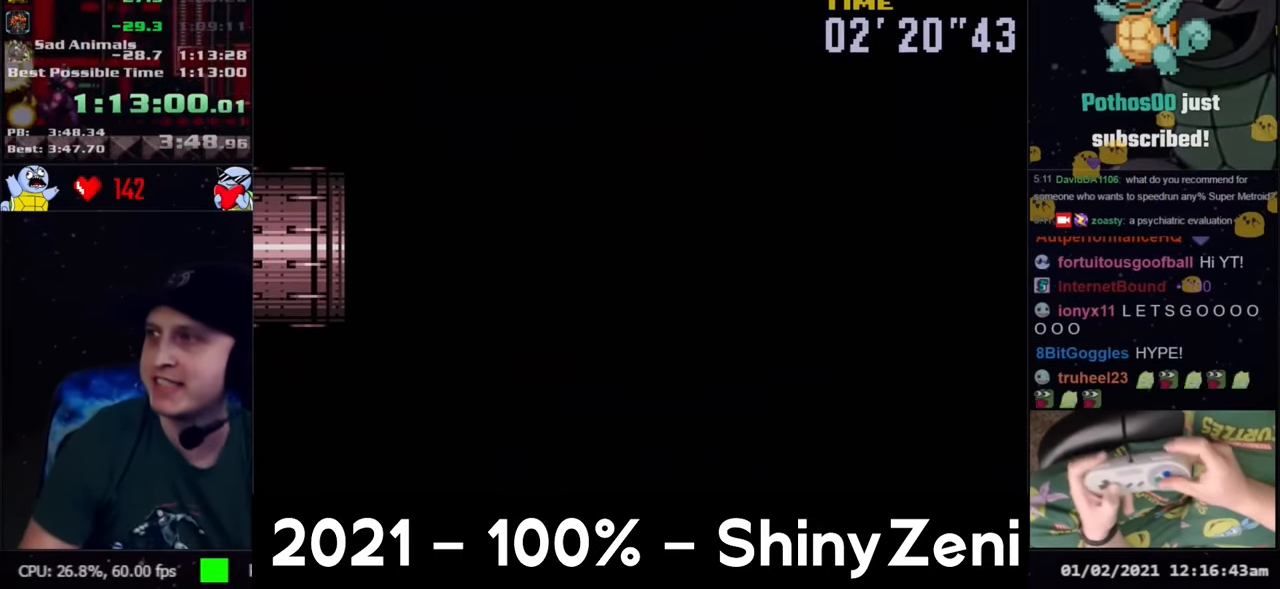
{"buttons": ["A", "DPAD_RIGHT"], "events": [[83, "R1", "down"], [117, "R1", "up"], [183, "L1", "down"], [183, "R1", "down"], [250, "R1", "up"], [317, "L1", "up"], [333, "R1", "down"], [383, "L1", "down"], [383, "R1", "up"], [467, "L1", "up"]]}
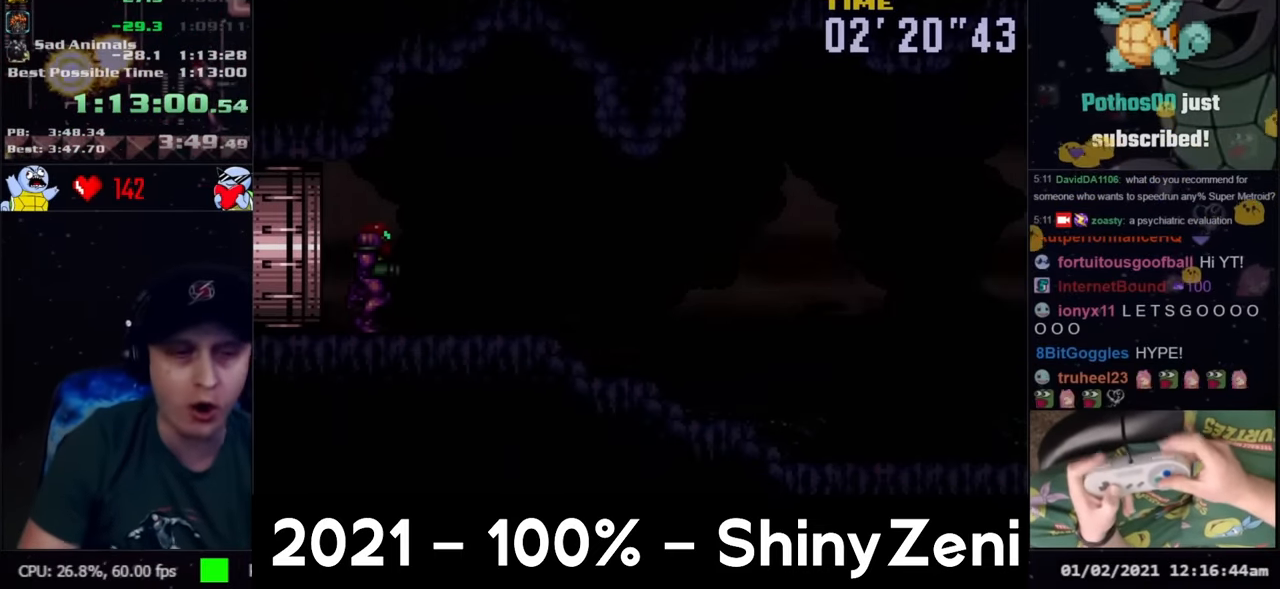
{"buttons": ["A", "DPAD_RIGHT"], "events": [[17, "L1", "down"], [117, "L1", "up"]]}
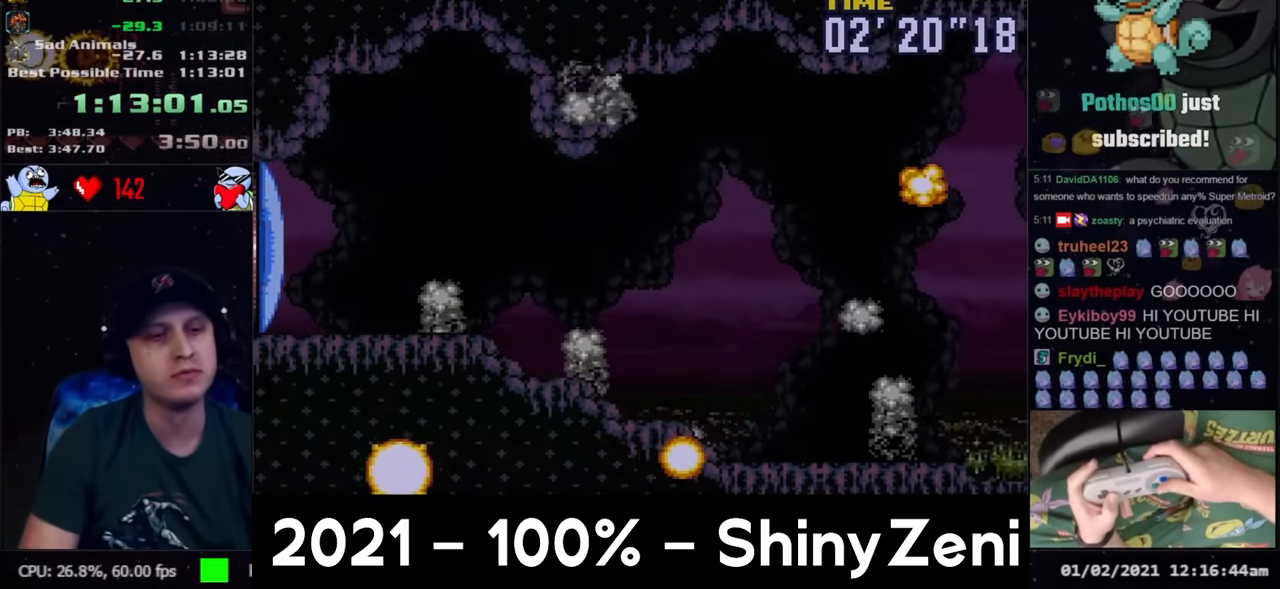
{"buttons": ["A", "DPAD_RIGHT"], "events": []}
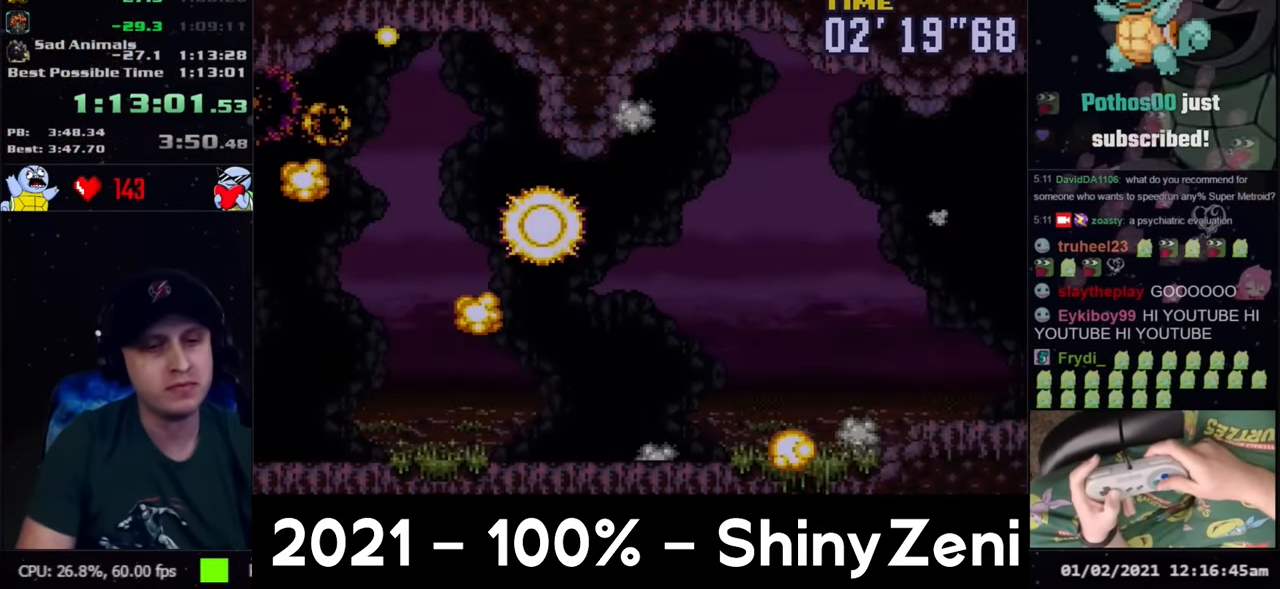
{"buttons": ["A", "DPAD_RIGHT"], "events": []}
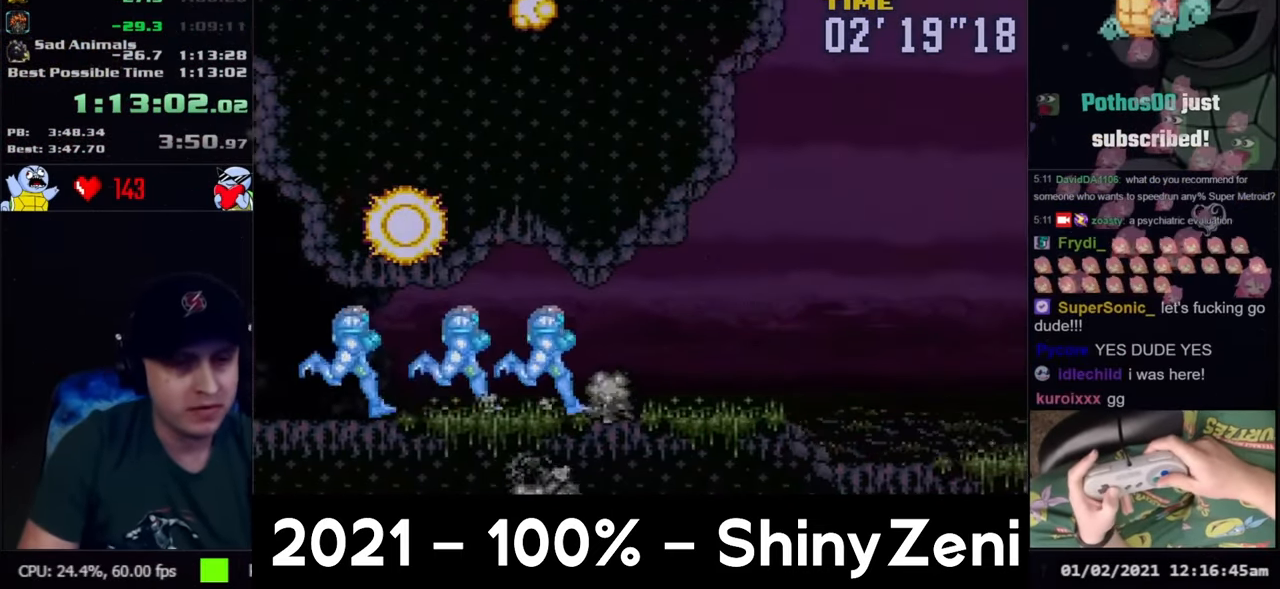
{"buttons": ["A", "DPAD_RIGHT"], "events": []}
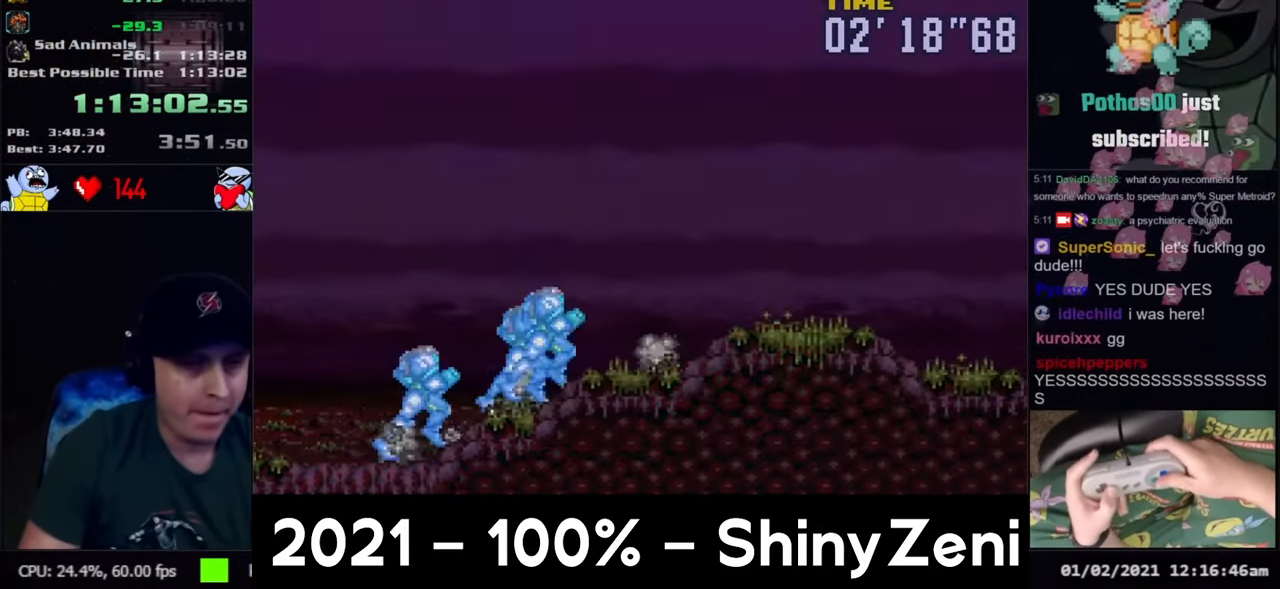
{"buttons": ["A", "B", "DPAD_RIGHT"], "events": [[283, "B", "down"]]}
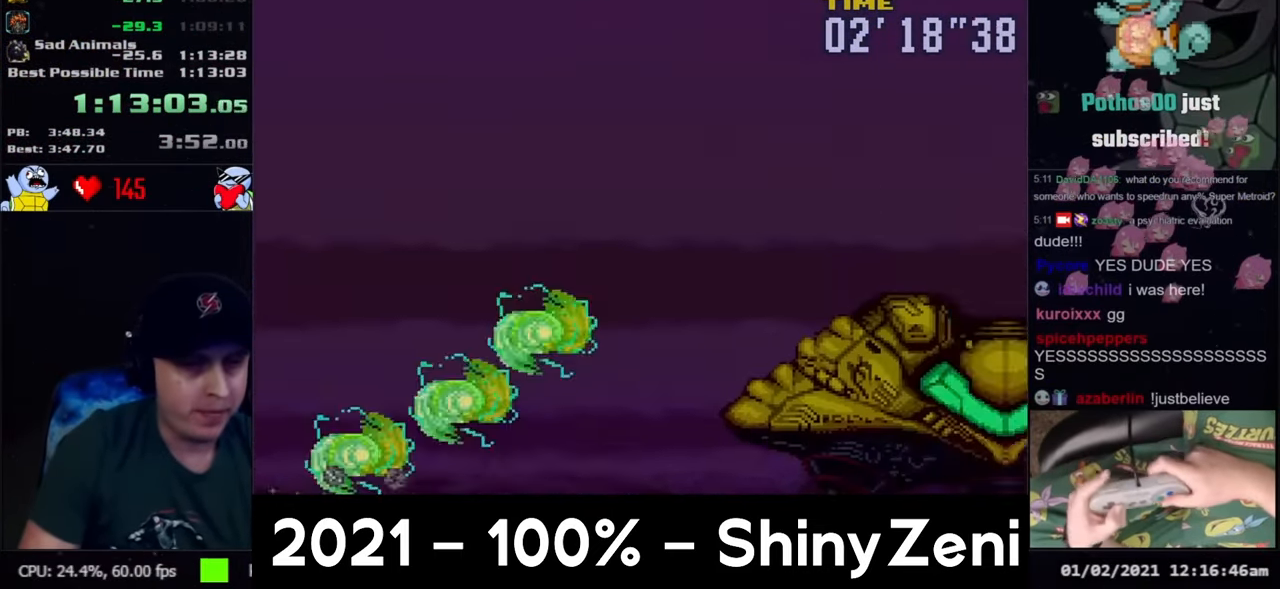
{"buttons": ["A", "L1", "DPAD_RIGHT"], "events": [[67, "B", "up"], [267, "L1", "down"]]}
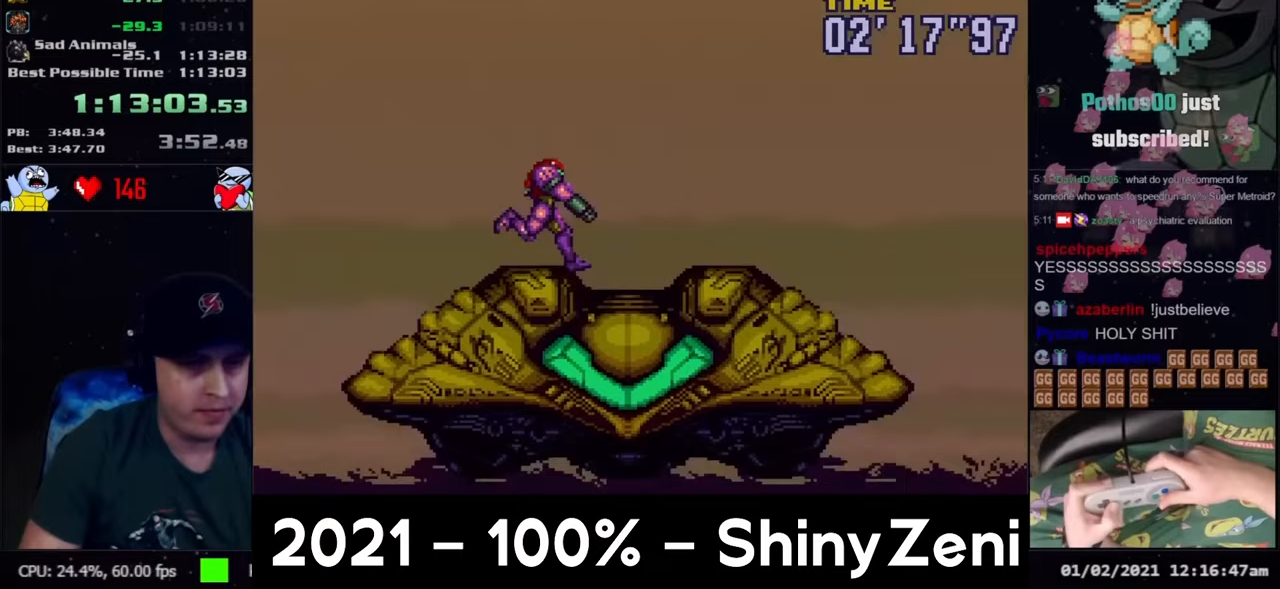
{"buttons": [], "events": [[133, "DPAD_RIGHT", "up"], [167, "DPAD_DOWN", "down"], [233, "DPAD_DOWN", "up"], [500, "A", "up"], [500, "L1", "up"]]}